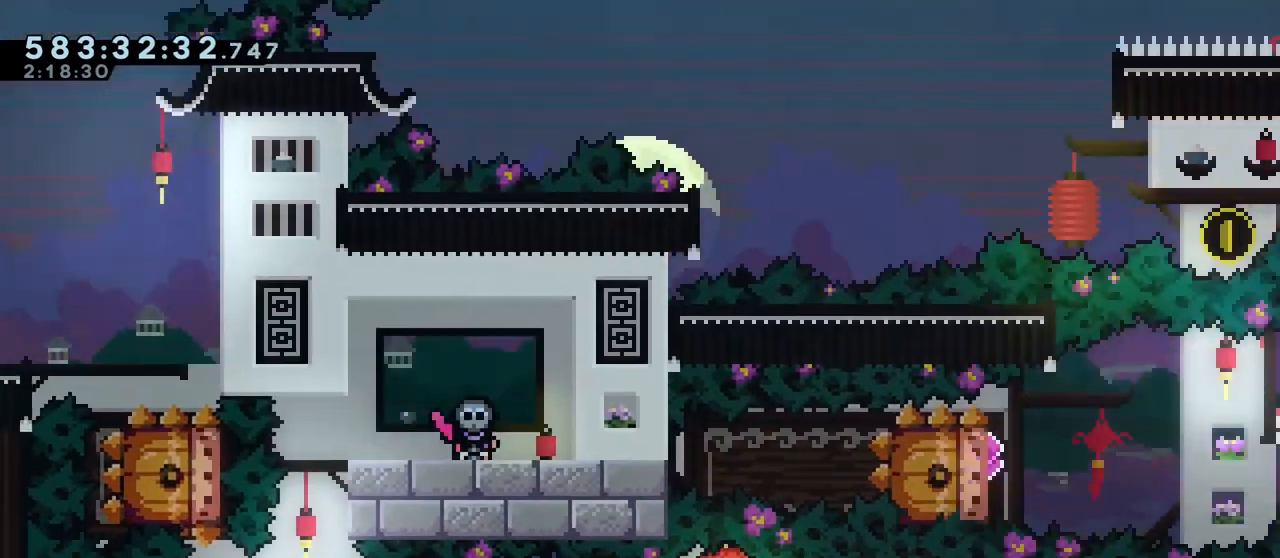
Gameplay with keyboard; each line is a JSON object with the keys held at the frame after it. "events" lists presses ("down") and releases ("up") of "dash", "demo", "down", "grab", "j2", "jump", "left", "right", "ss", "talk" and "up" between this image and that frame as [ms after this image, input, new state], when the widget could be followed in between. No other keys are recorded. Mouse input is not recorded. Key names are as the overlay labels them; some are game actions (e.g. jump) rather than physical keys.
{"keys": [], "events": []}
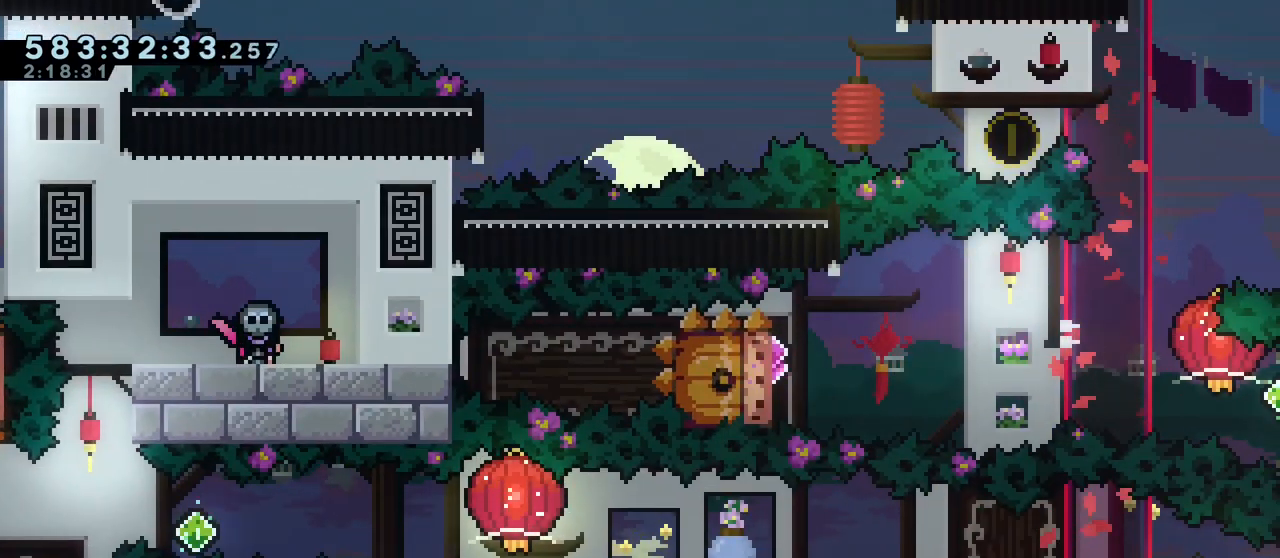
{"keys": ["left"], "events": [[267, "left", "down"]]}
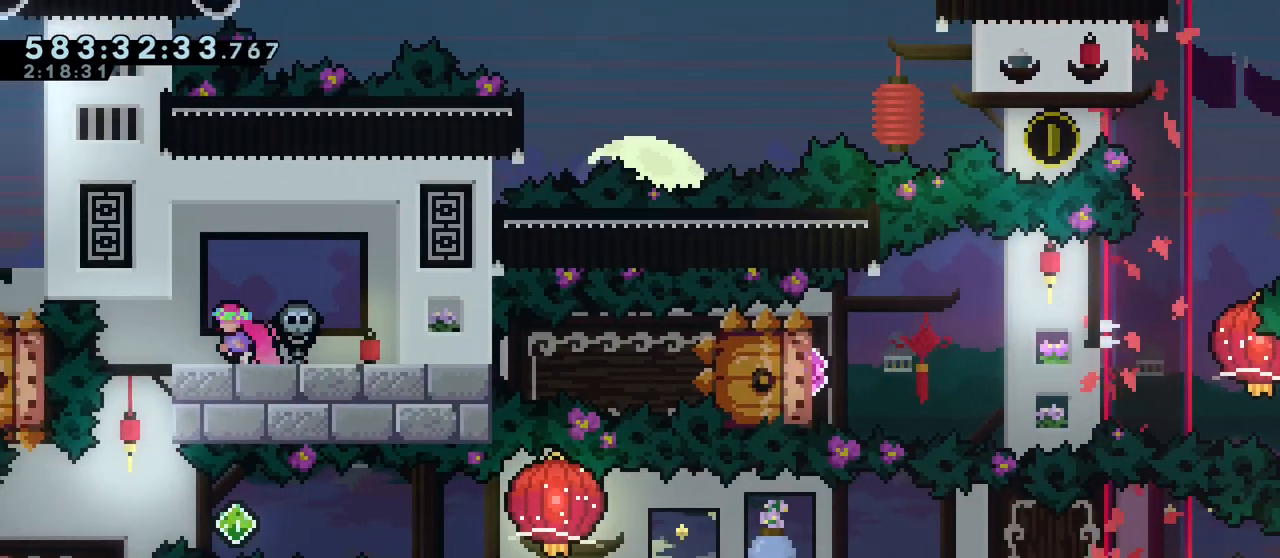
{"keys": [], "events": [[233, "left", "up"]]}
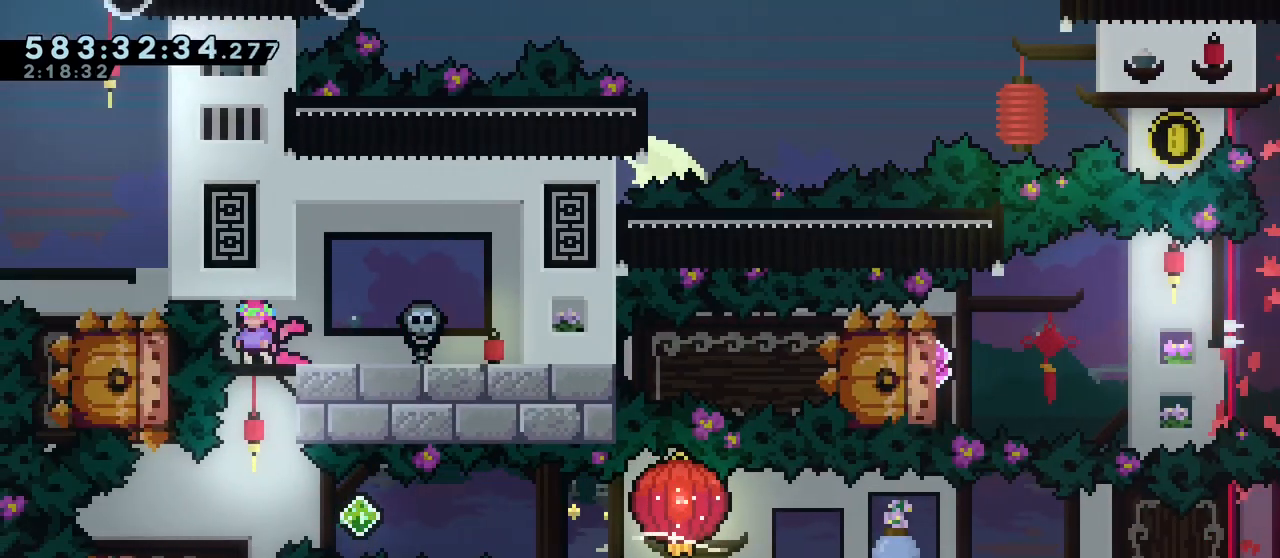
{"keys": ["down"], "events": [[67, "down", "down"], [167, "down", "up"], [250, "down", "down"], [333, "down", "up"], [433, "down", "down"]]}
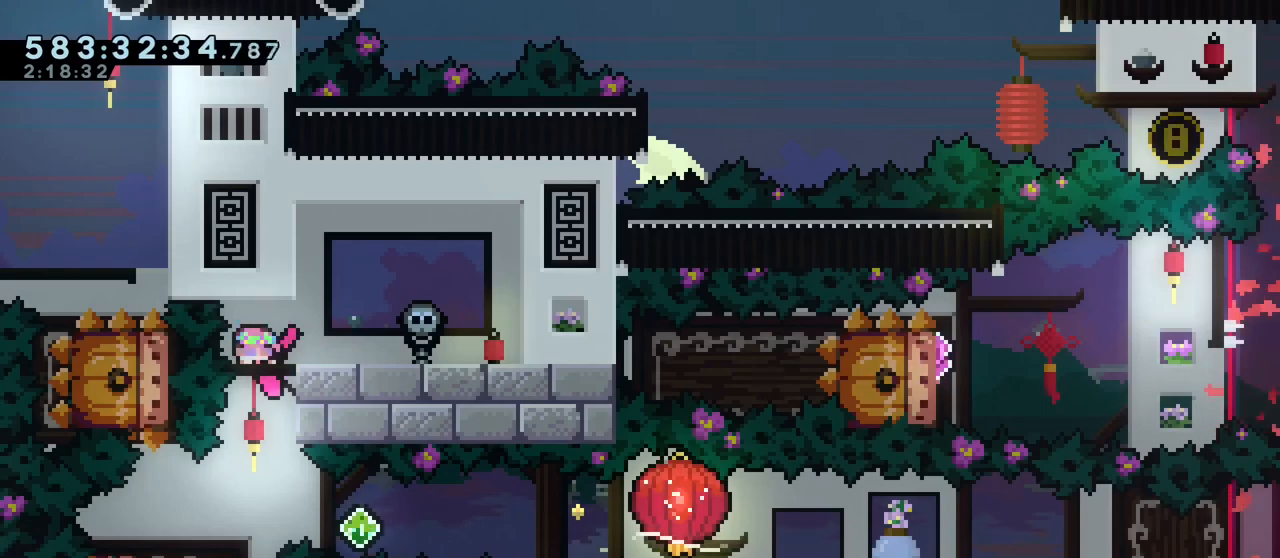
{"keys": ["down"], "events": []}
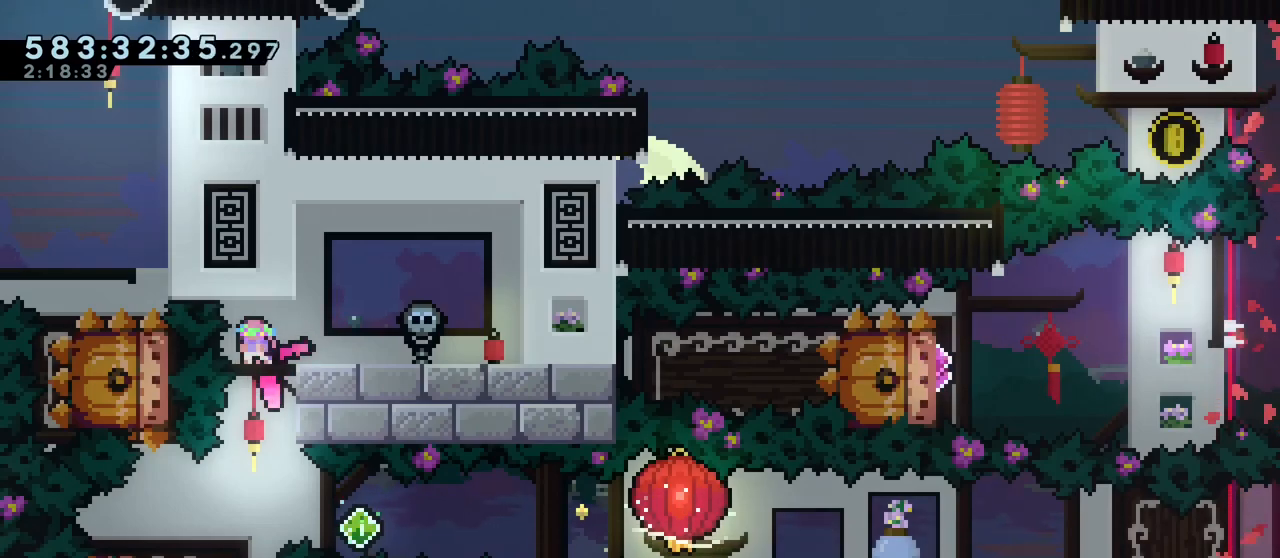
{"keys": ["down"], "events": []}
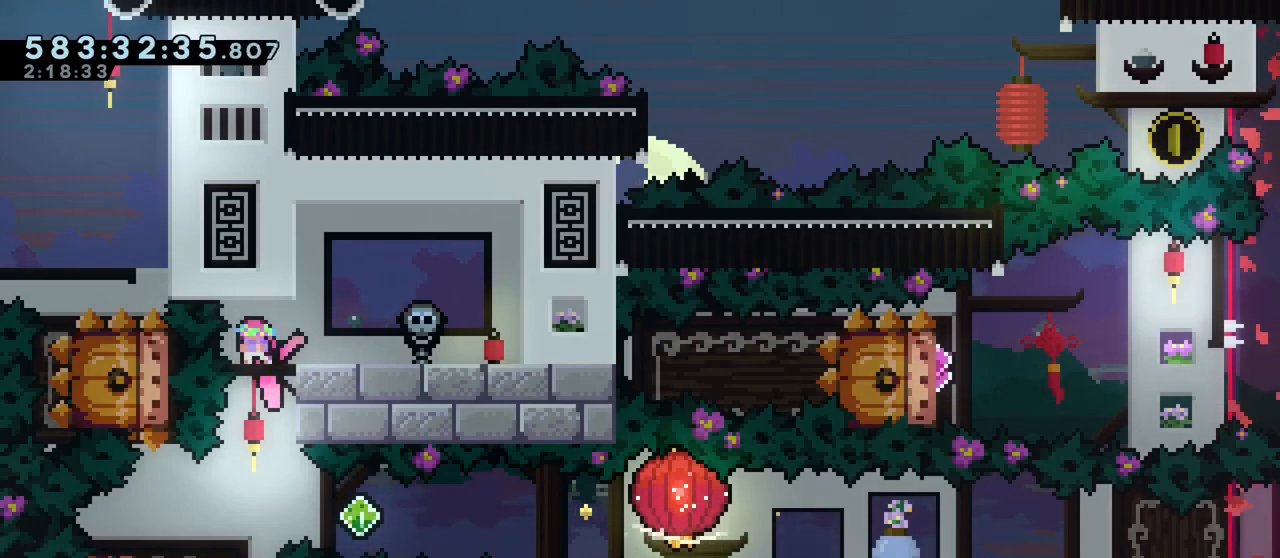
{"keys": ["down"], "events": []}
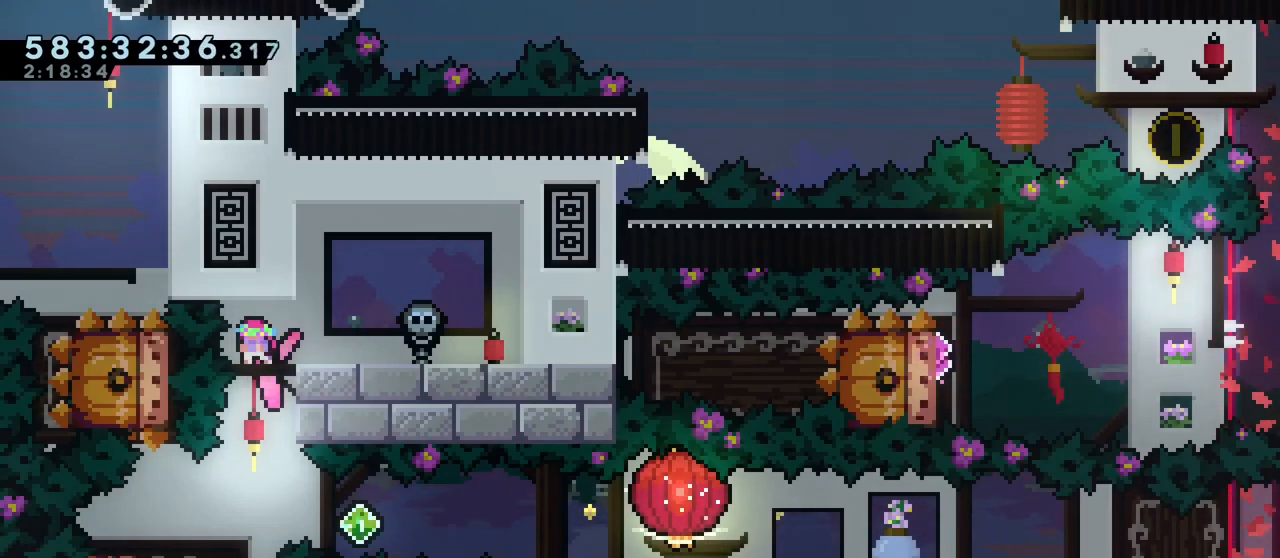
{"keys": ["down"], "events": [[83, "dash", "down"], [183, "dash", "up"]]}
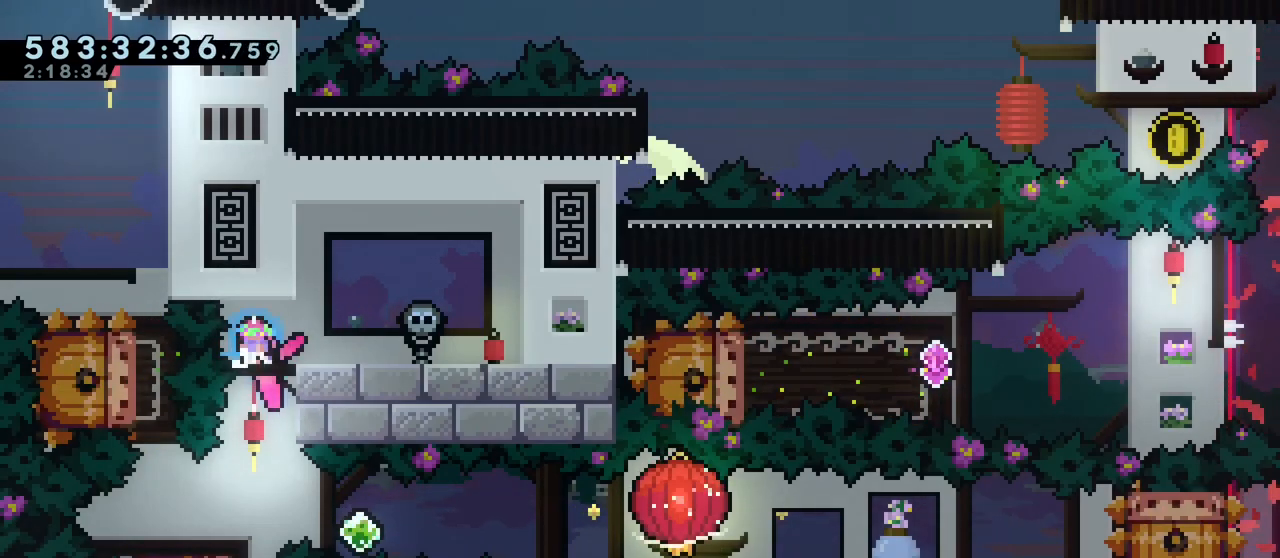
{"keys": [], "events": [[233, "down", "up"]]}
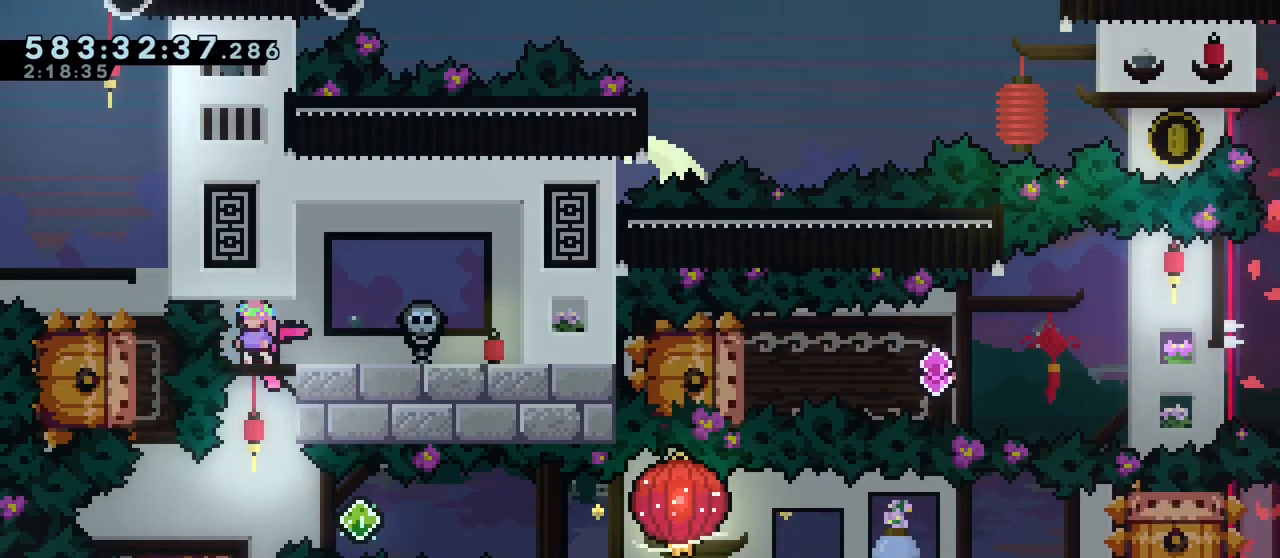
{"keys": [], "events": []}
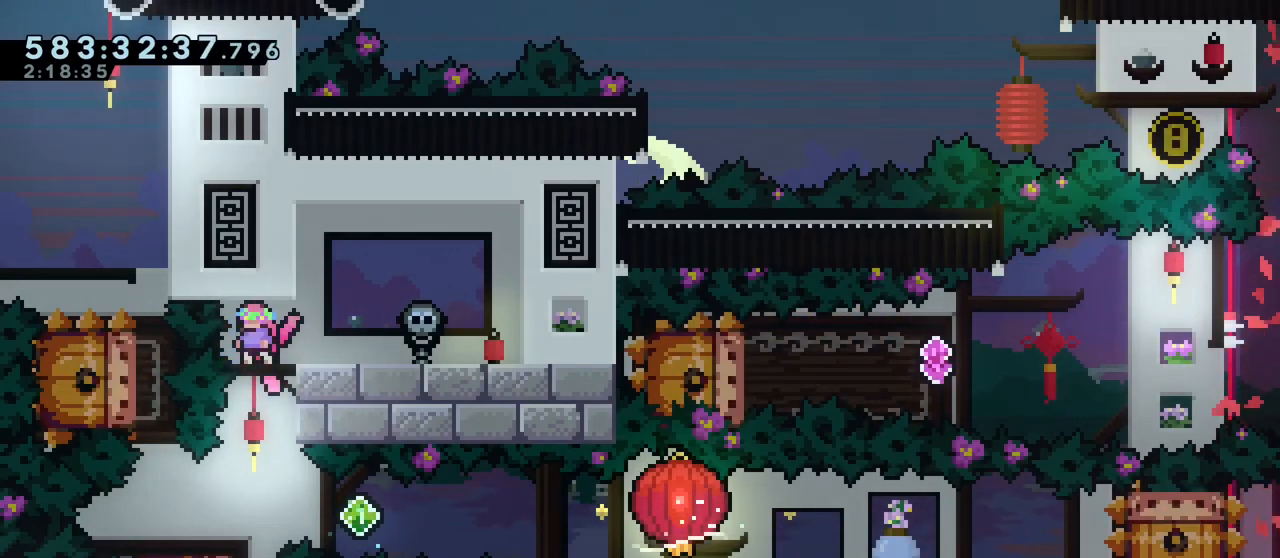
{"keys": [], "events": []}
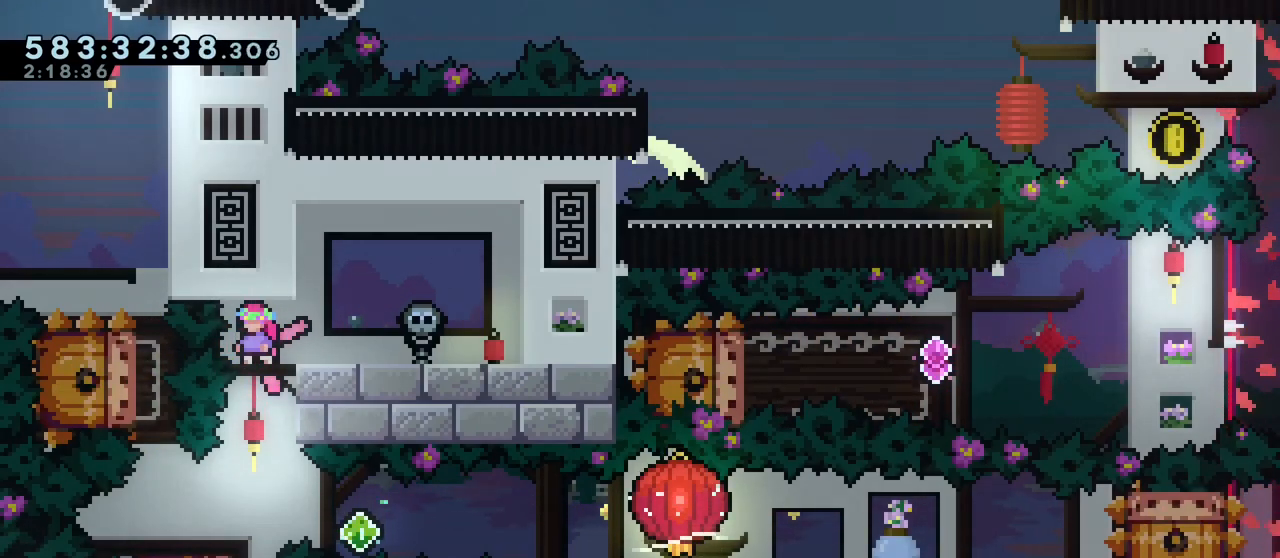
{"keys": ["demo"], "events": [[467, "demo", "down"]]}
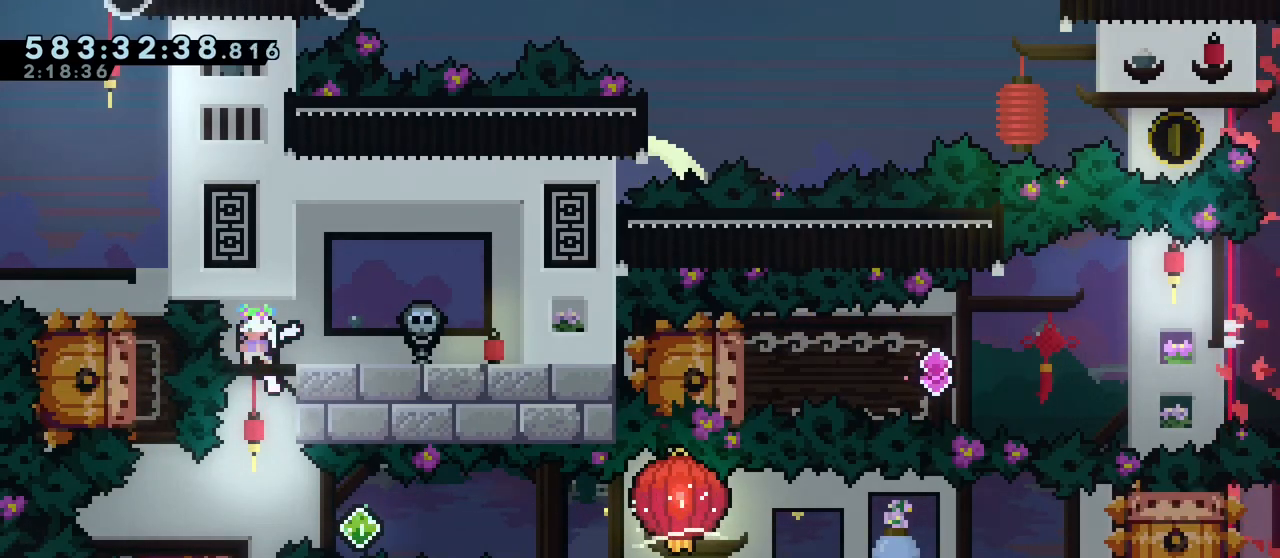
{"keys": [], "events": [[200, "demo", "up"]]}
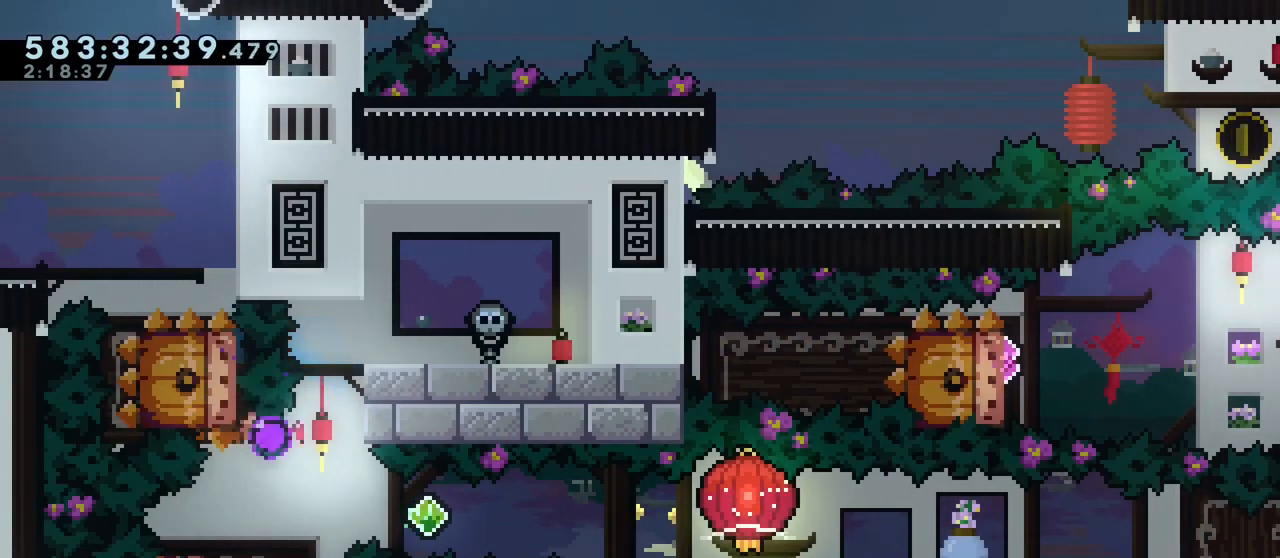
{"keys": [], "events": []}
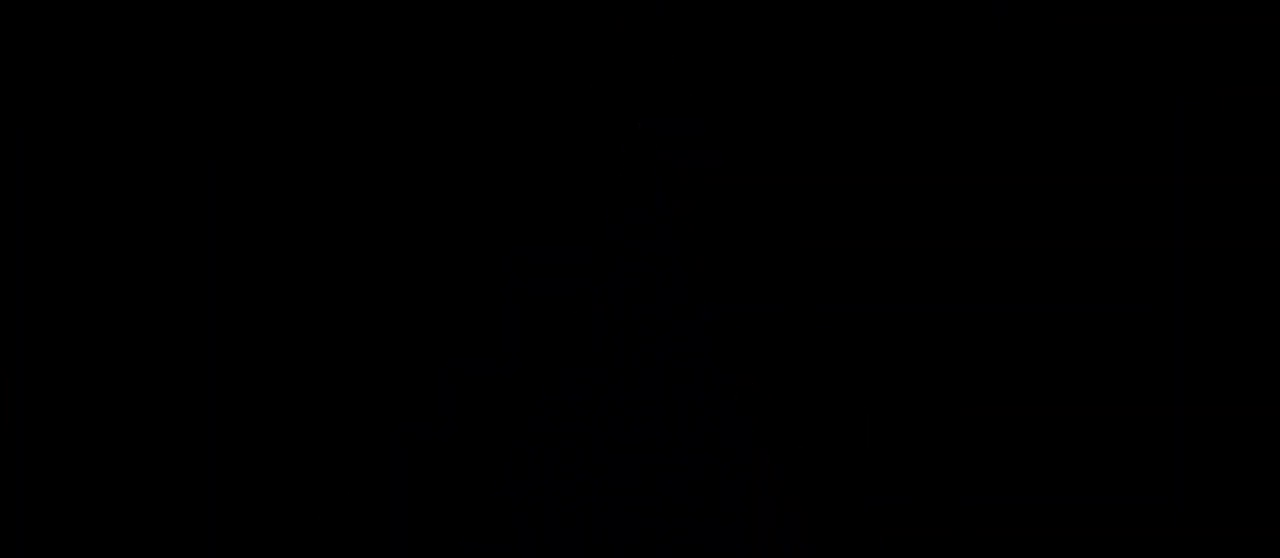
{"keys": [], "events": []}
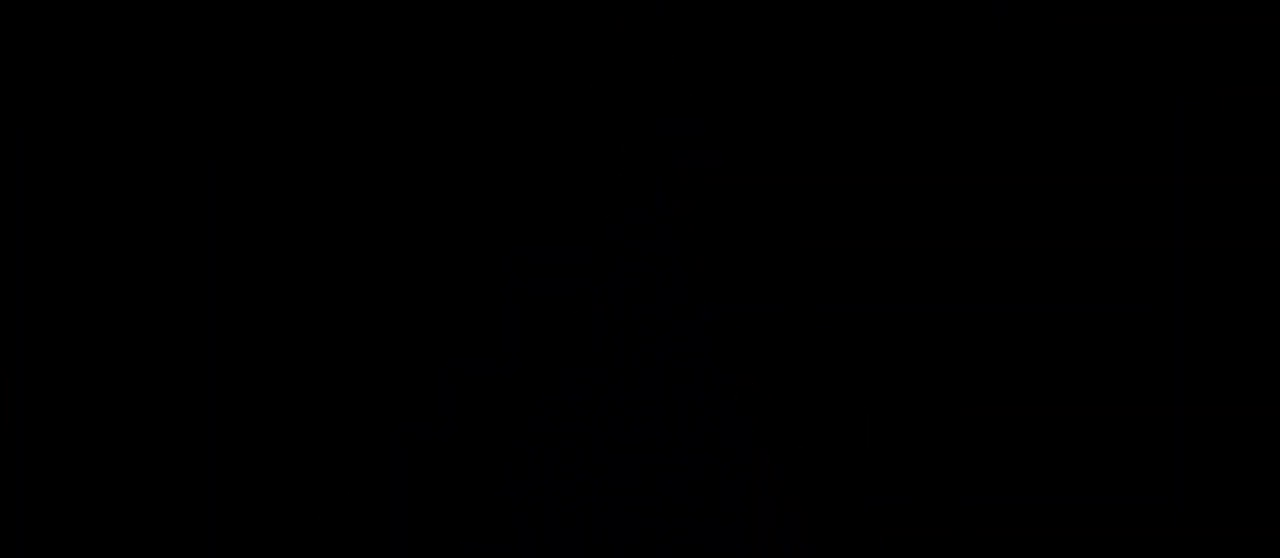
{"keys": [], "events": []}
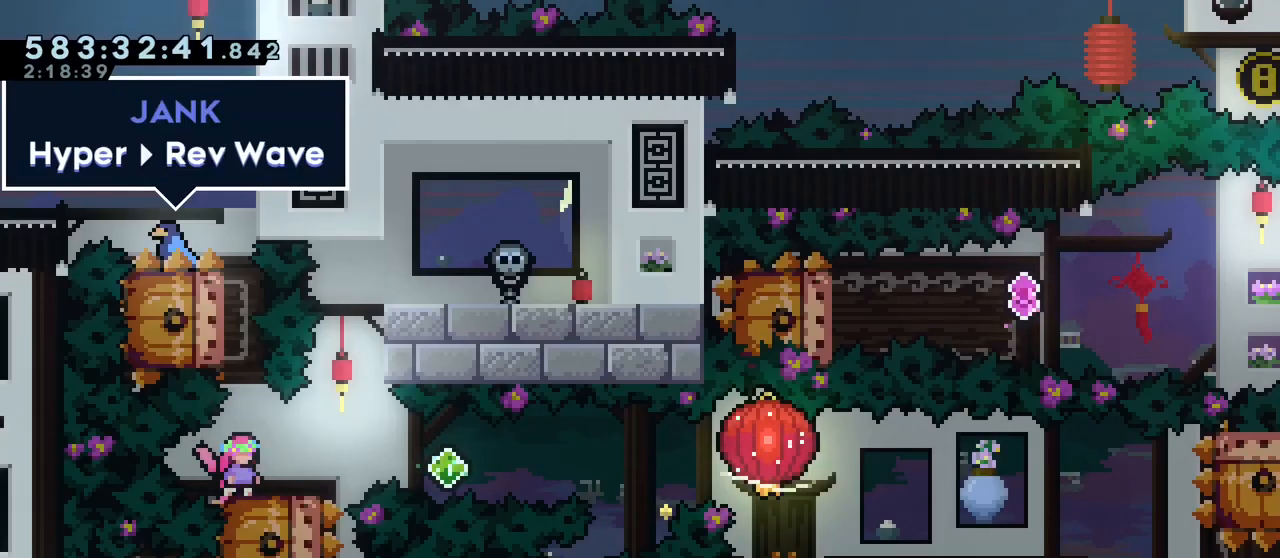
{"keys": [], "events": []}
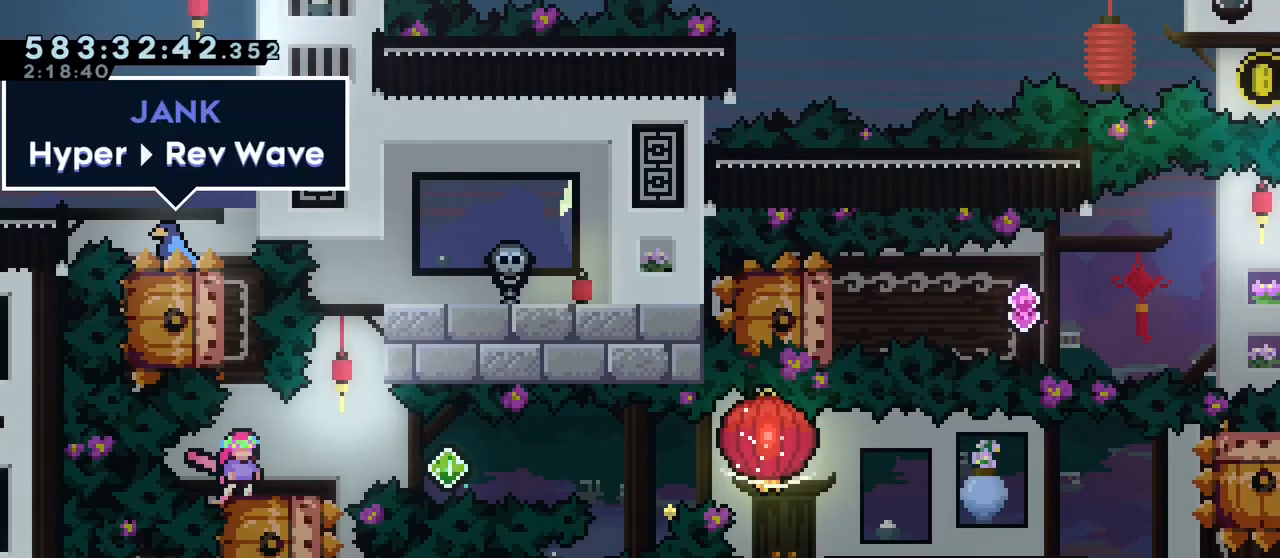
{"keys": [], "events": []}
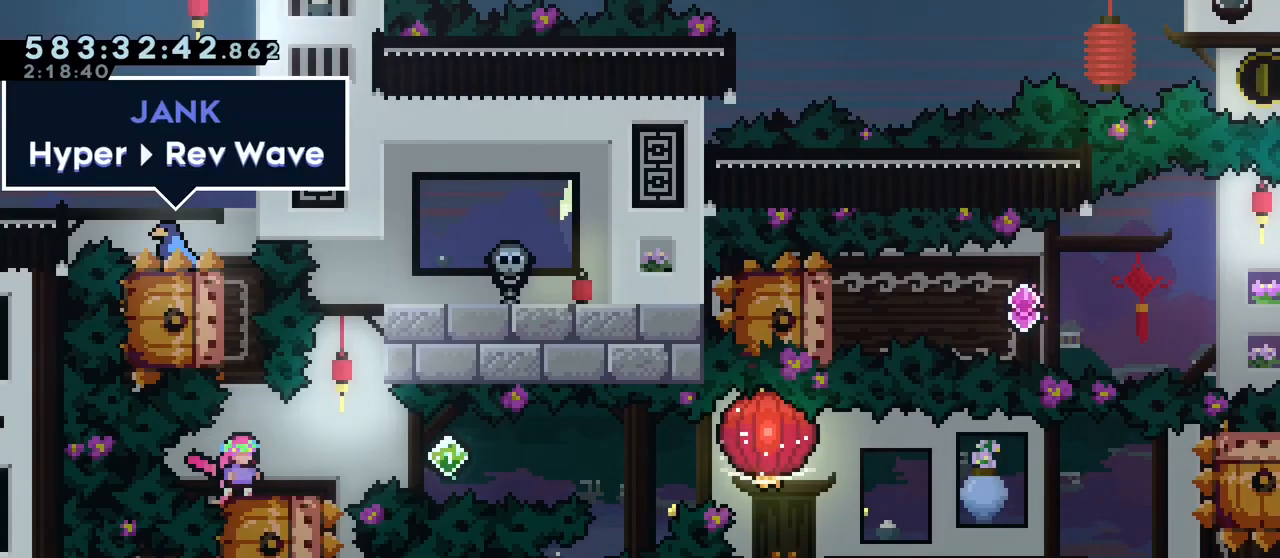
{"keys": [], "events": [[433, "down", "down"], [483, "down", "up"]]}
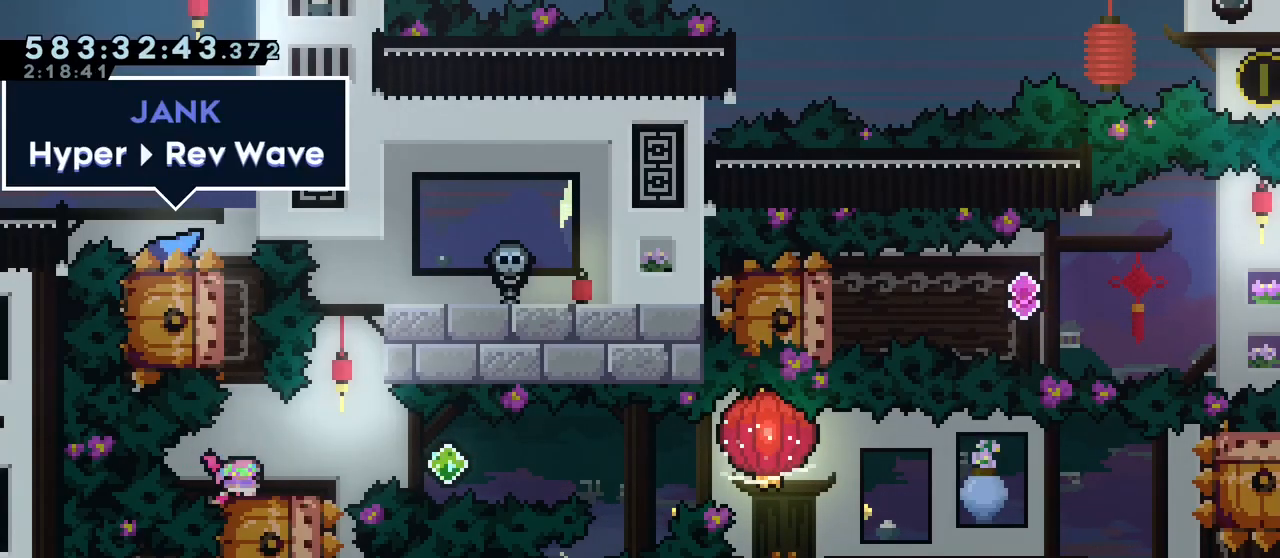
{"keys": [], "events": [[83, "down", "down"], [183, "down", "up"]]}
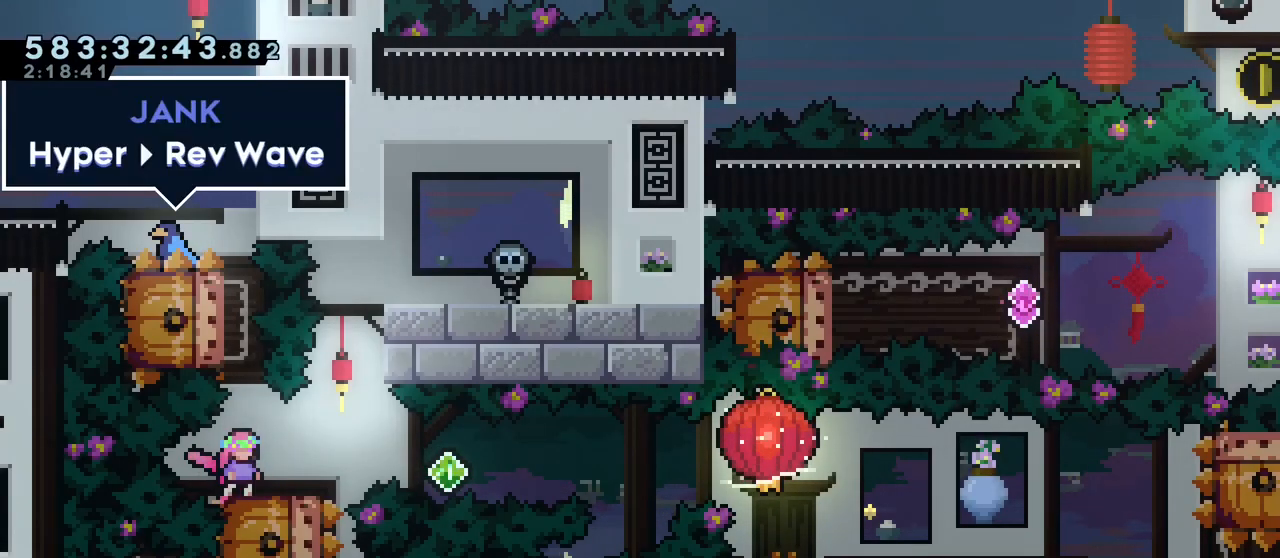
{"keys": ["right"], "events": [[367, "right", "down"]]}
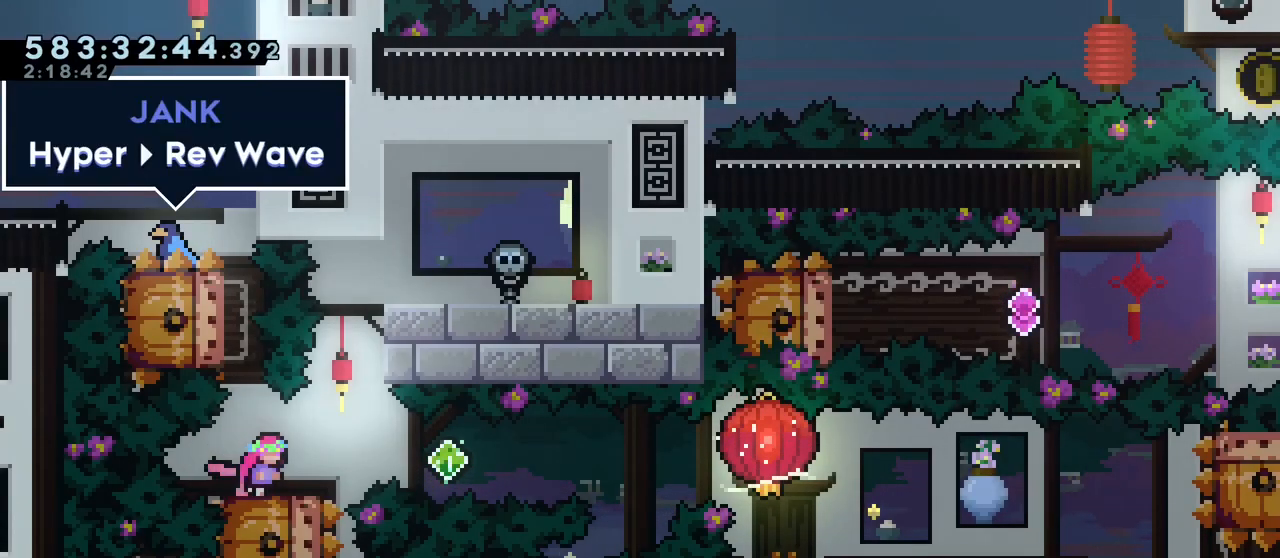
{"keys": [], "events": [[67, "right", "up"]]}
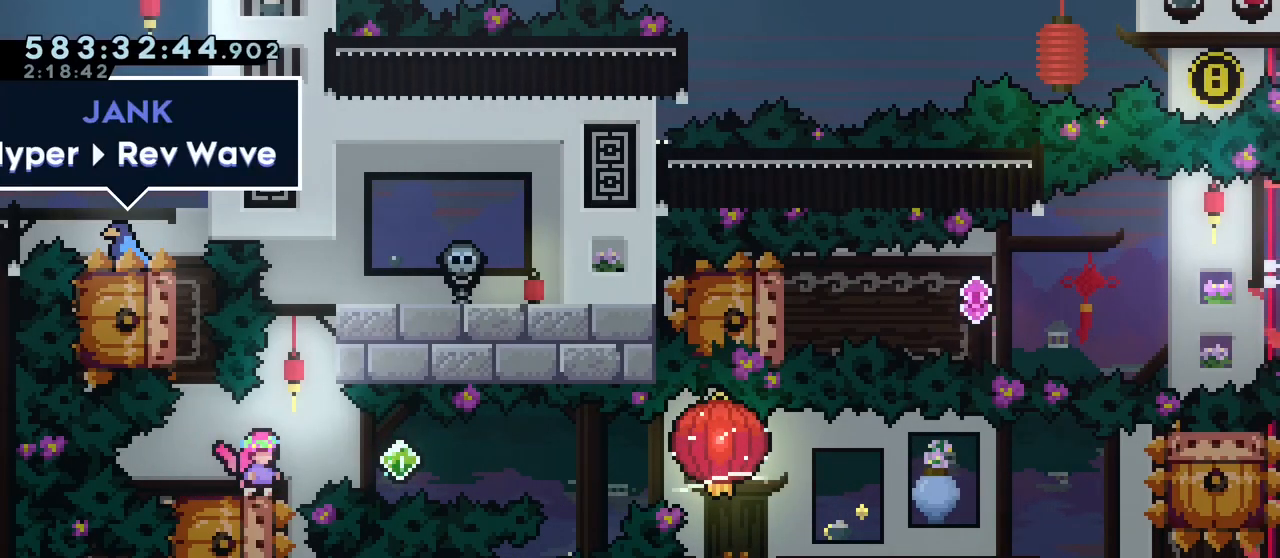
{"keys": [], "events": []}
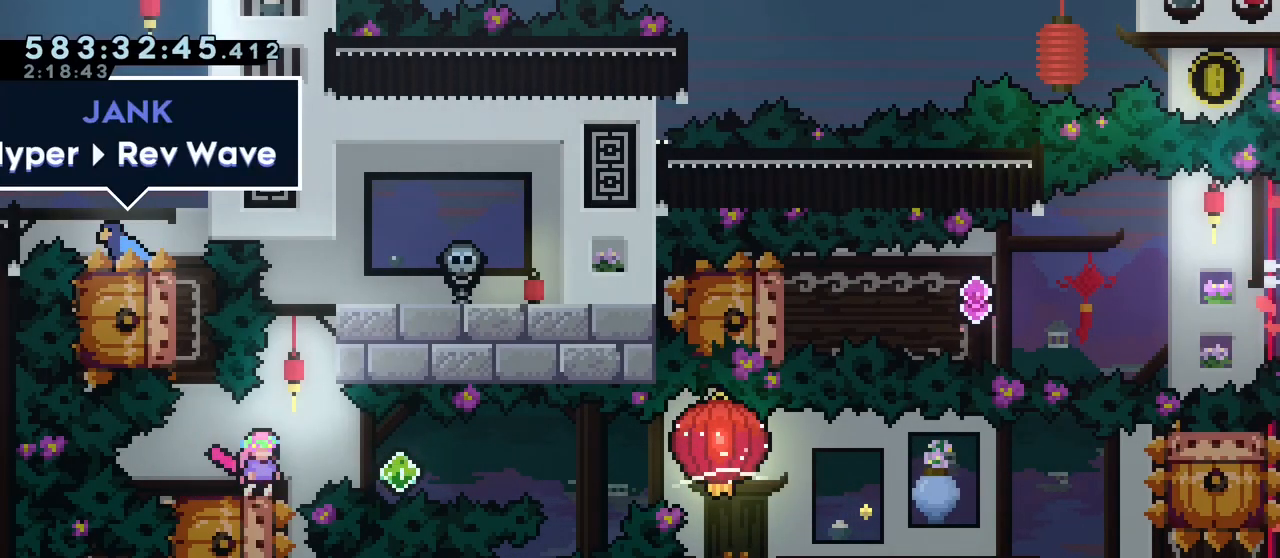
{"keys": [], "events": []}
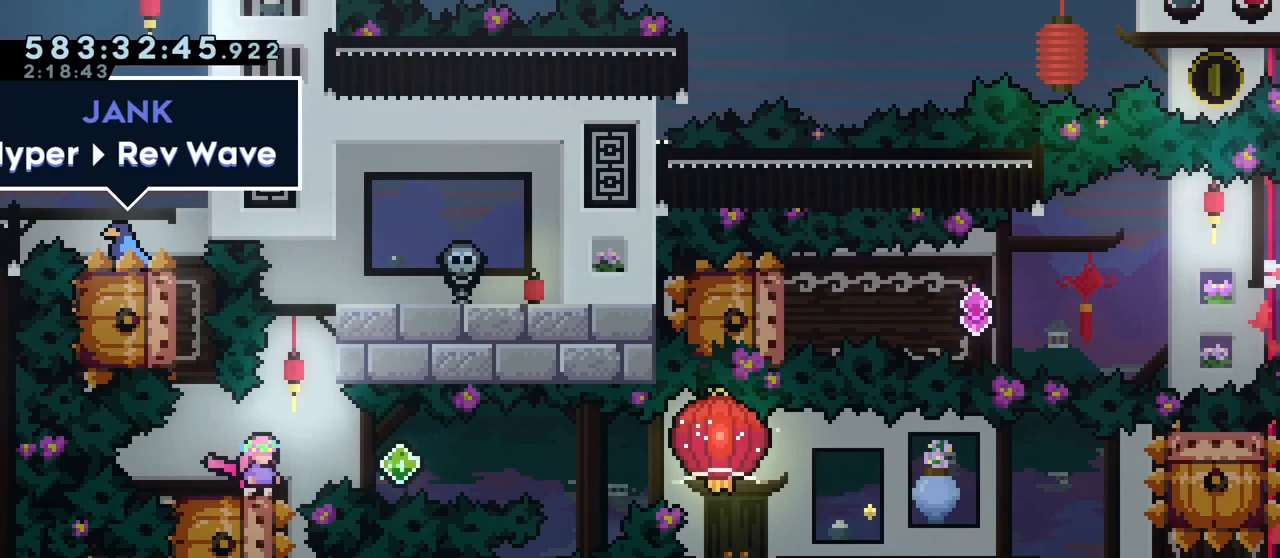
{"keys": ["jump", "right"], "events": [[117, "jump", "down"], [250, "right", "down"]]}
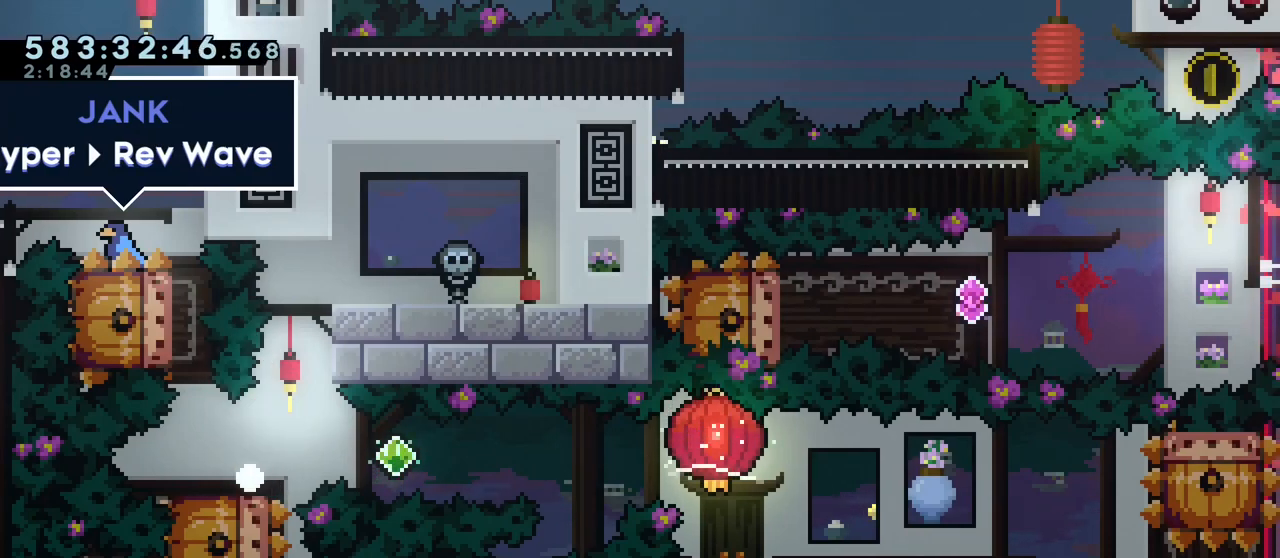
{"keys": [], "events": [[33, "jump", "up"], [33, "right", "up"]]}
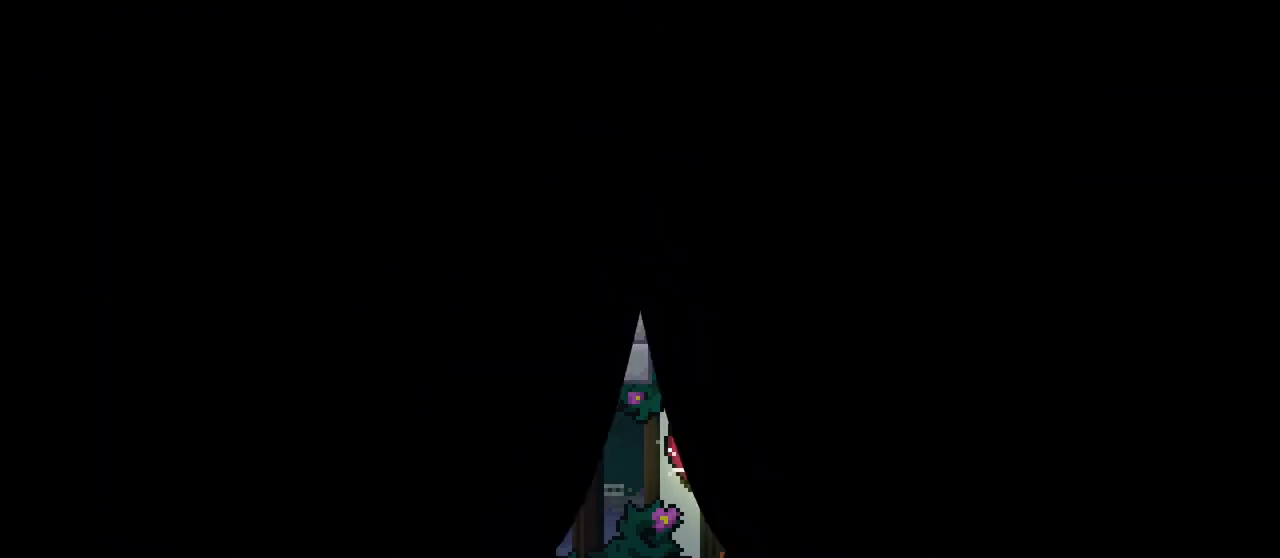
{"keys": [], "events": []}
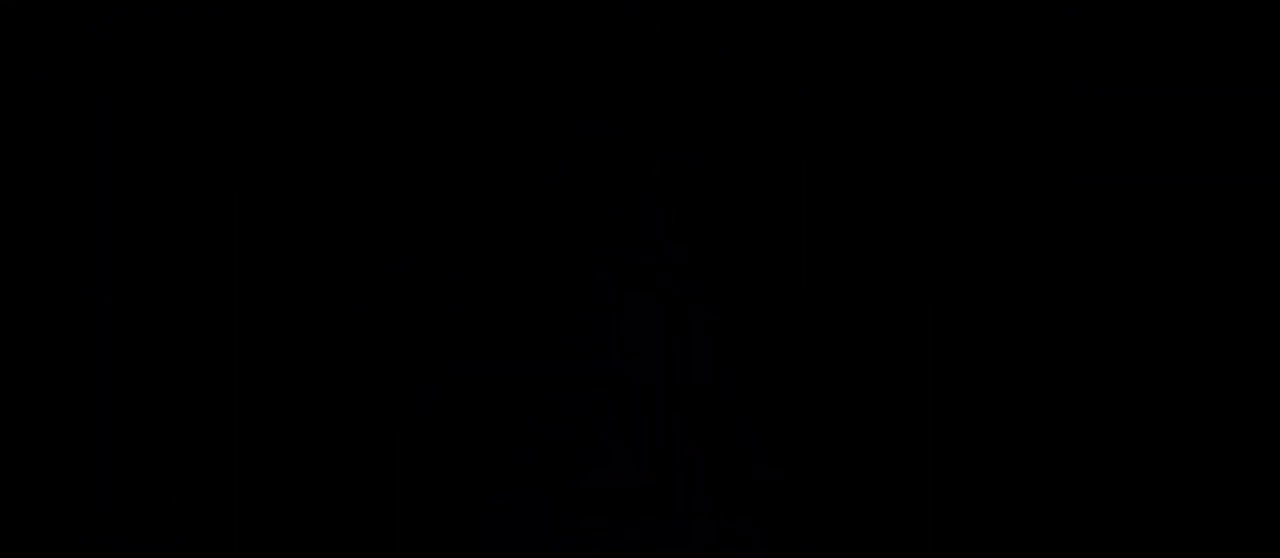
{"keys": ["jump"], "events": [[250, "dash", "down"], [250, "down", "down"], [300, "right", "down"], [383, "dash", "up"], [383, "down", "up"], [483, "jump", "down"], [483, "right", "up"]]}
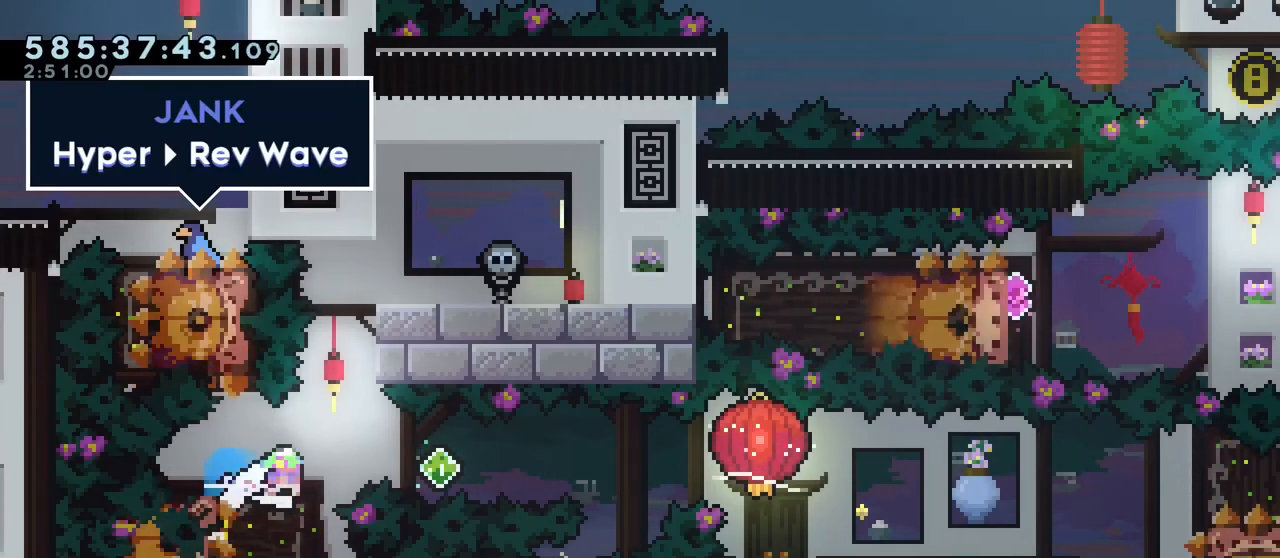
{"keys": ["dash", "jump", "right"], "events": [[167, "jump", "up"], [267, "dash", "down"], [267, "down", "down"], [267, "left", "down"], [367, "dash", "up"], [400, "left", "up"], [400, "right", "down"], [450, "down", "up"], [450, "jump", "down"], [500, "dash", "down"]]}
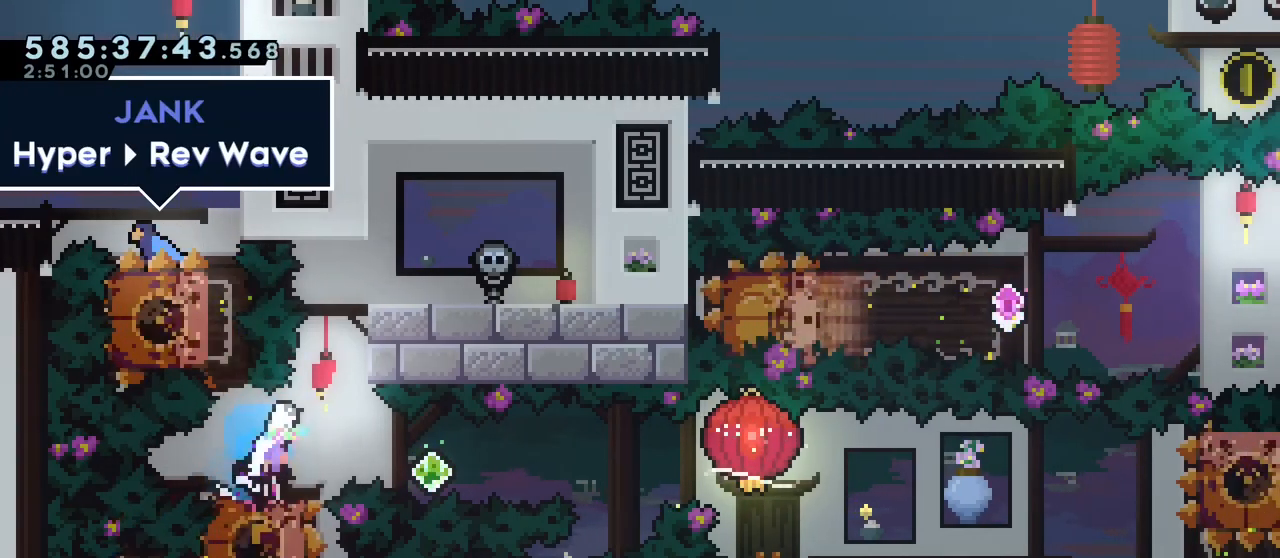
{"keys": ["down", "left"], "events": [[50, "jump", "up"], [100, "grab", "down"], [183, "dash", "up"], [367, "left", "down"], [367, "right", "up"], [417, "grab", "up"], [467, "down", "down"]]}